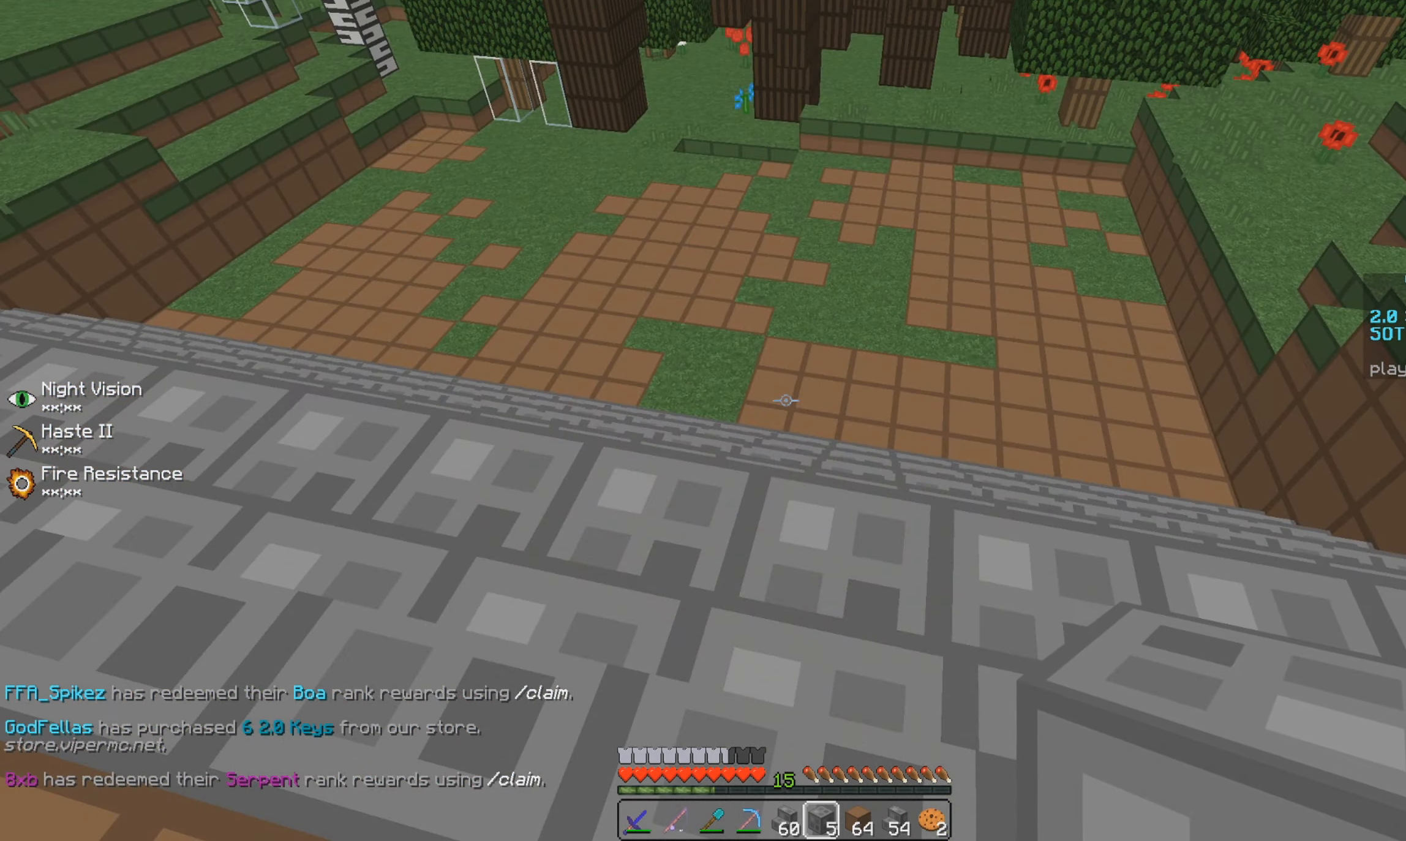
Gameplay with keyboard and mouse; each line is a JSON object with the keys and mouse buttons held at the frame after it. "events" lists presses ("down") and releases ("up") of "a", "d", "s", "w", "mouse_left" and "mouse_right" between this image and that frame as [ms after this image, input, new state], when the widget could be followed in between. "mouse_left", "mouse_right" = the "left", "right" buttons of the "mouse" list. No other keys are recorded. Fast repeated clicks can show as one long hold. Mouse movement is not recorded.
{"keys": ["d", "w"], "mouse": [], "events": [[367, "d", "down"], [450, "w", "down"]]}
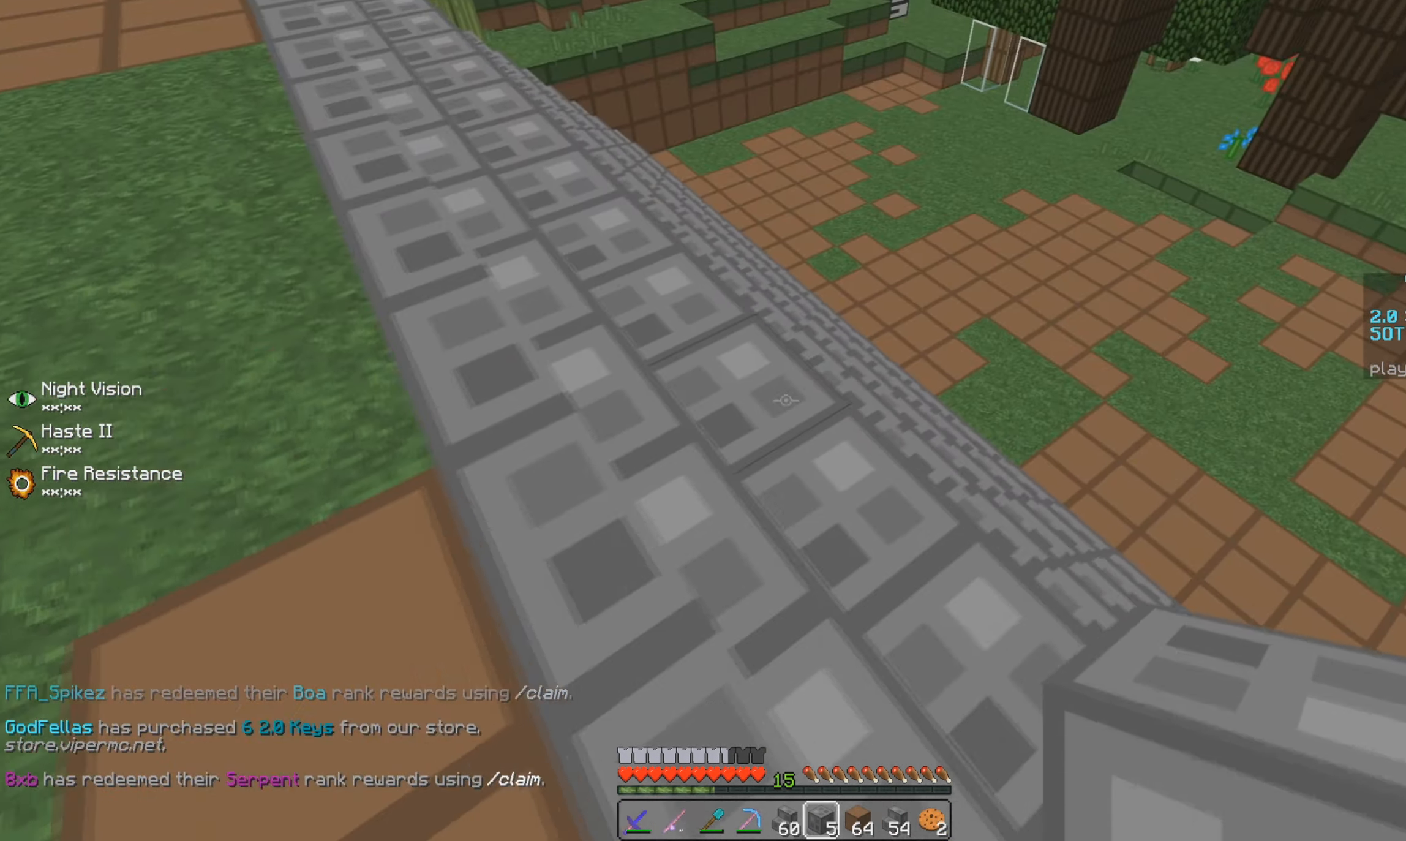
{"keys": ["w"], "mouse": [], "events": [[100, "w", "up"], [116, "d", "up"], [467, "w", "down"]]}
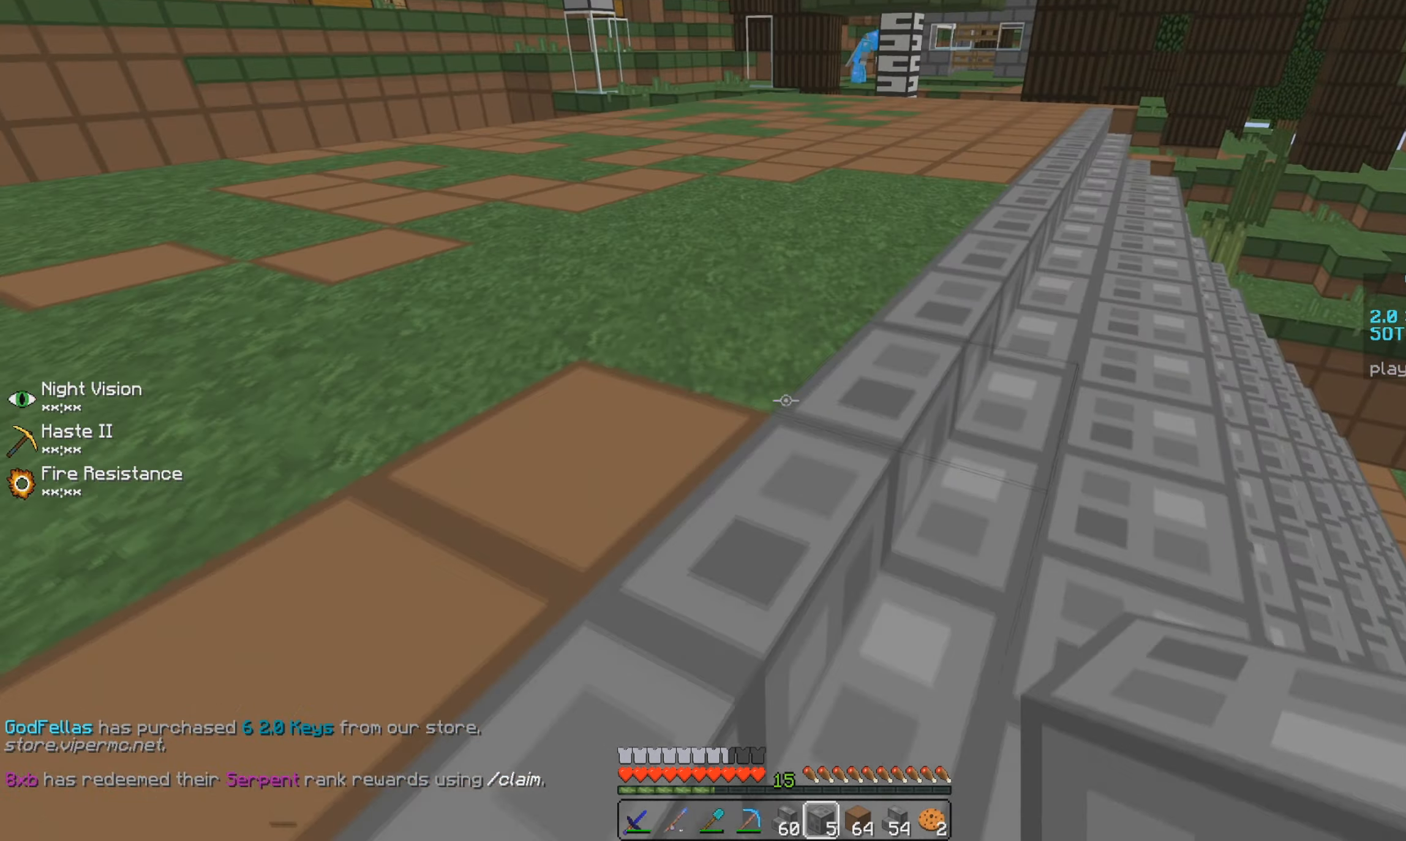
{"keys": [], "mouse": [], "events": [[300, "w", "up"]]}
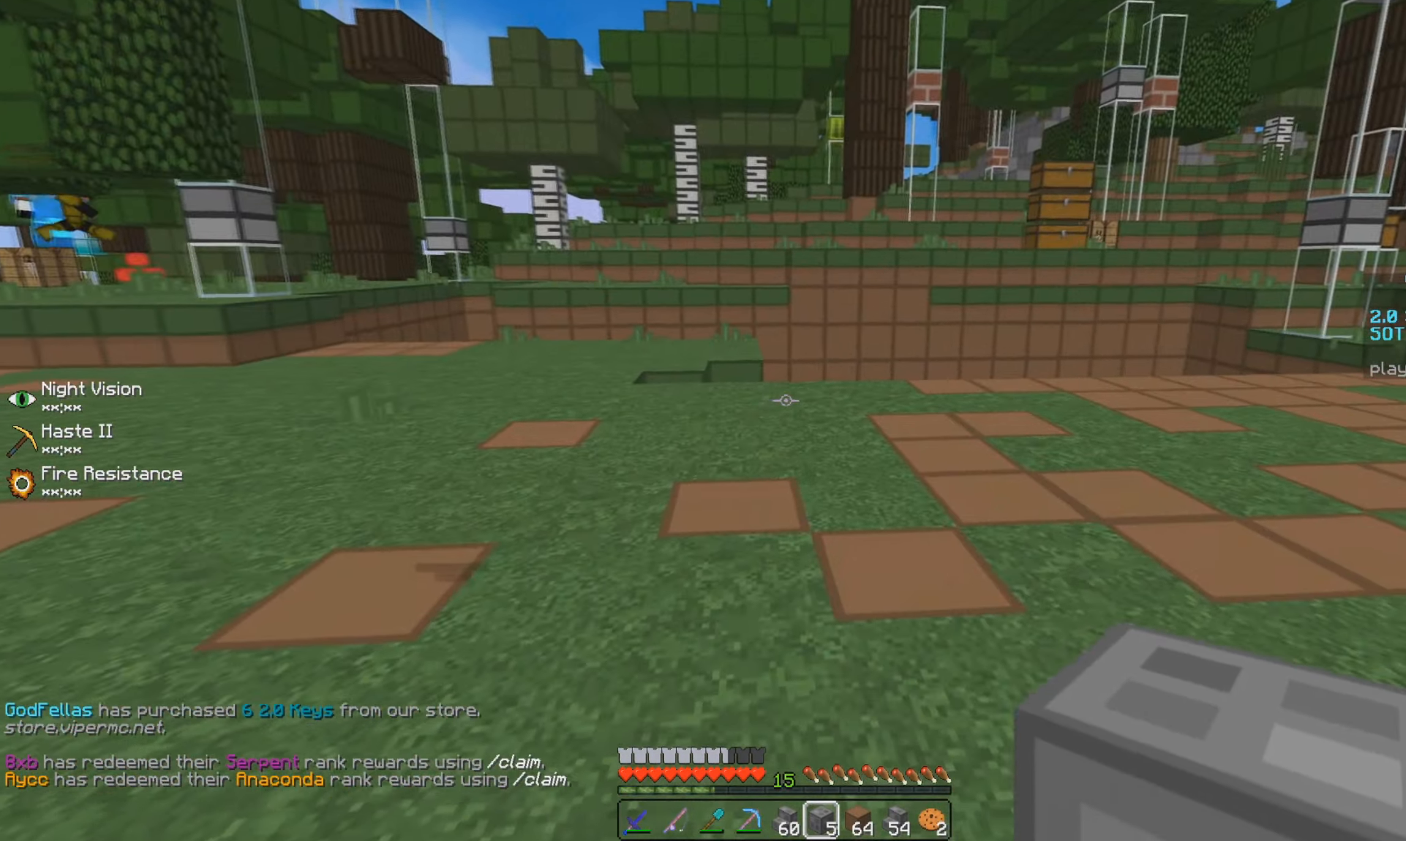
{"keys": ["w"], "mouse": [], "events": [[217, "w", "down"]]}
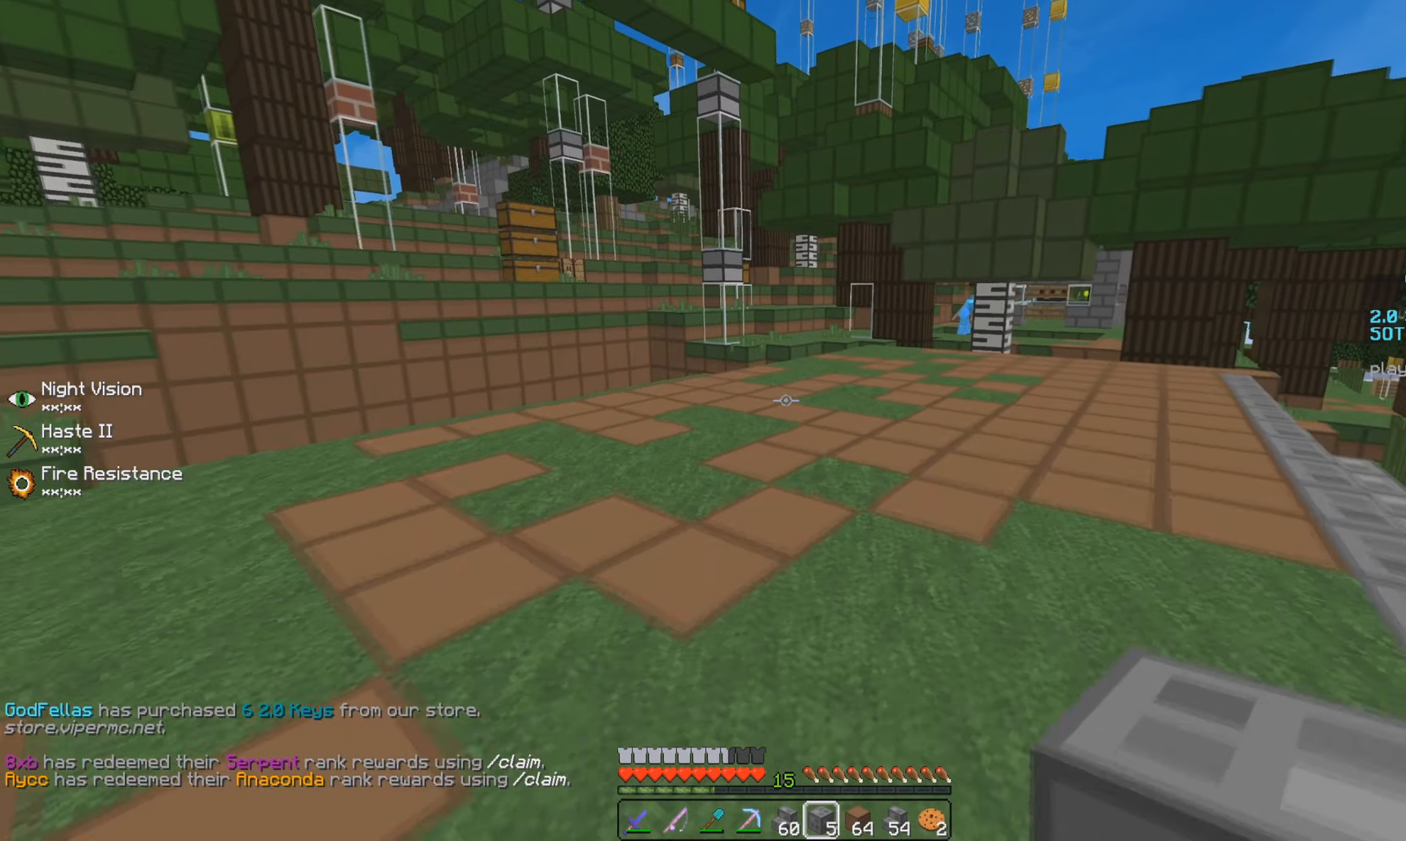
{"keys": ["d", "w"], "mouse": [], "events": [[67, "d", "down"]]}
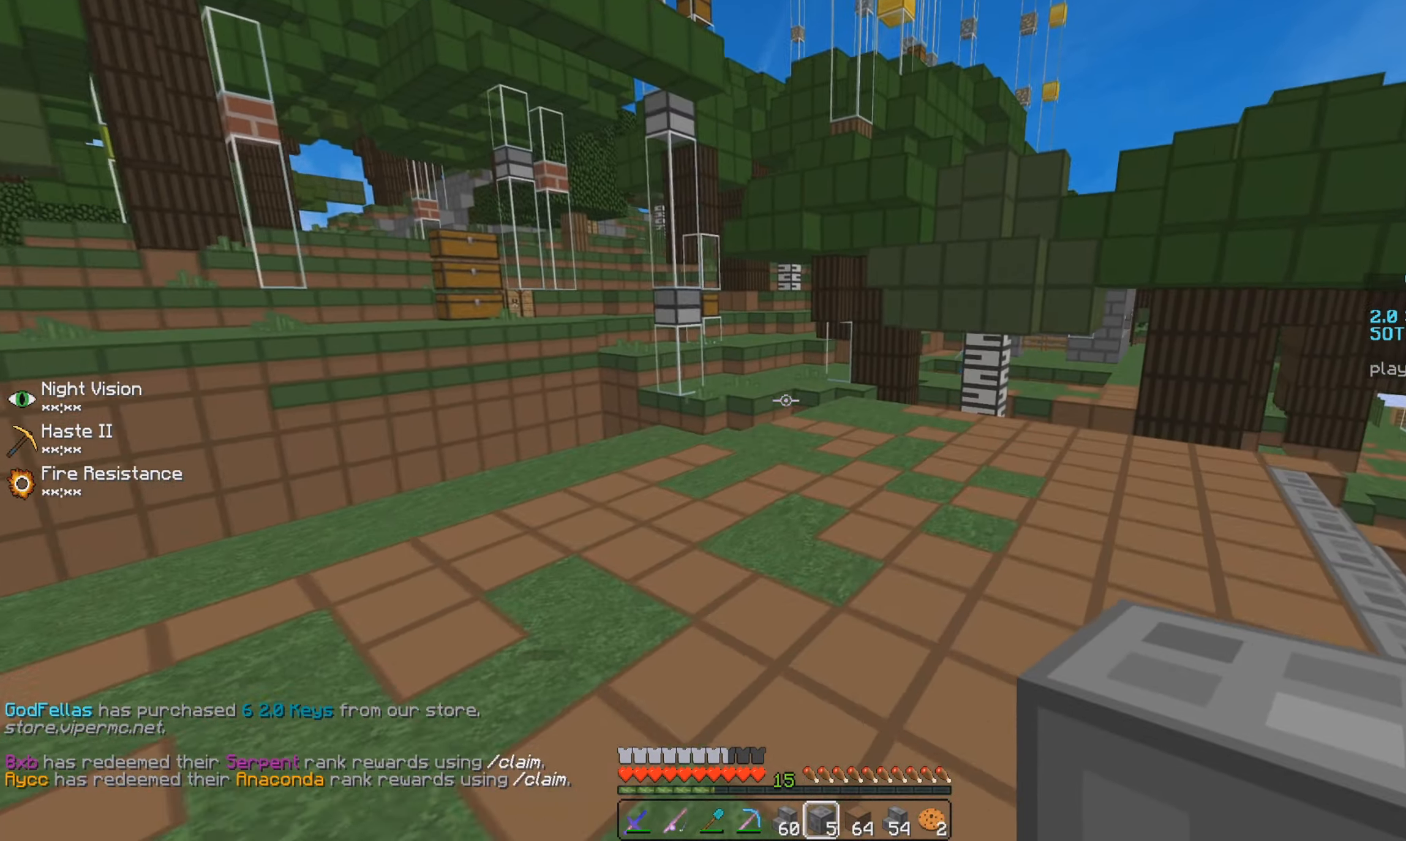
{"keys": ["w"], "mouse": [], "events": [[83, "d", "up"]]}
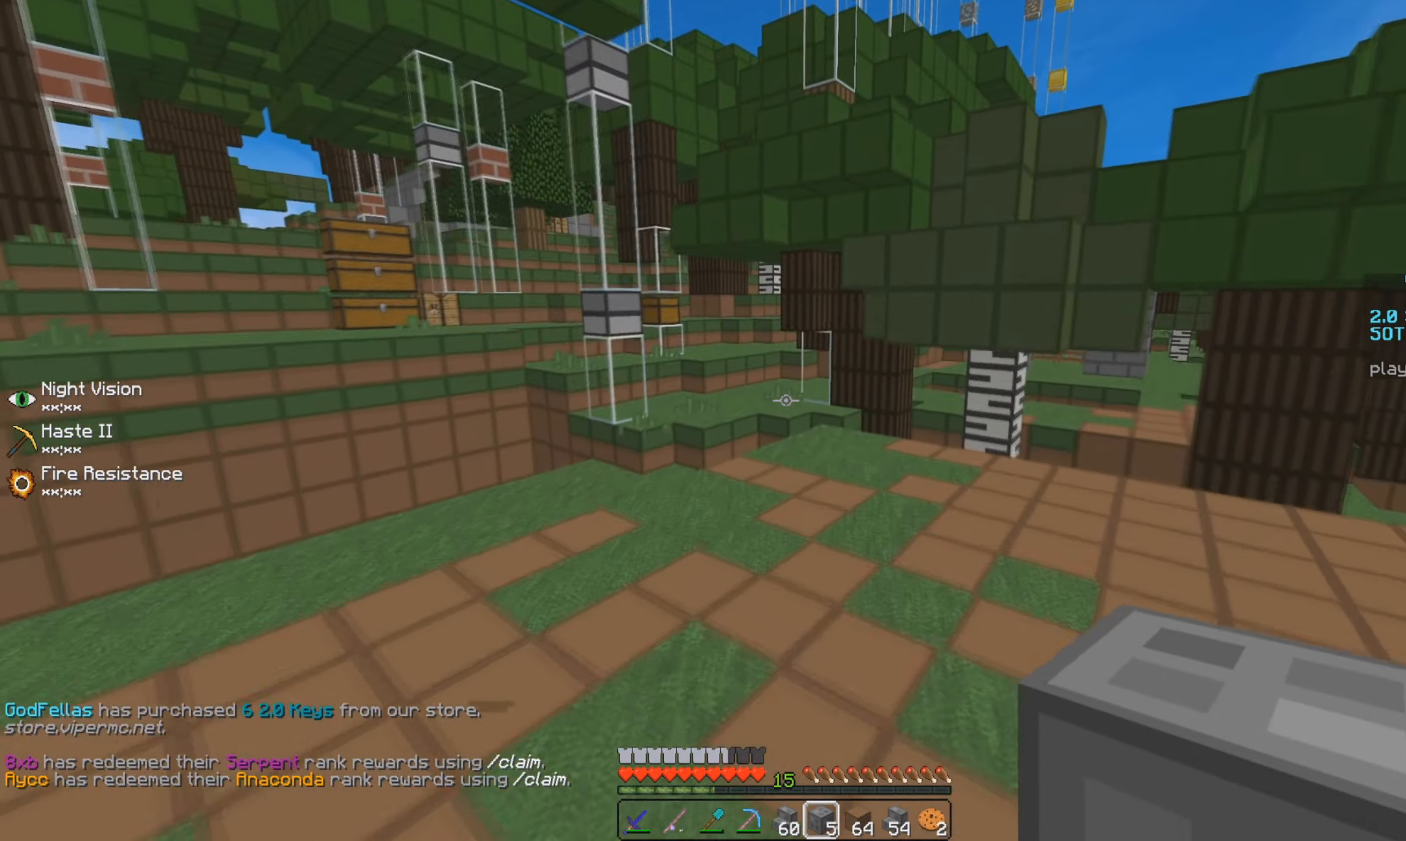
{"keys": ["w"], "mouse": [], "events": []}
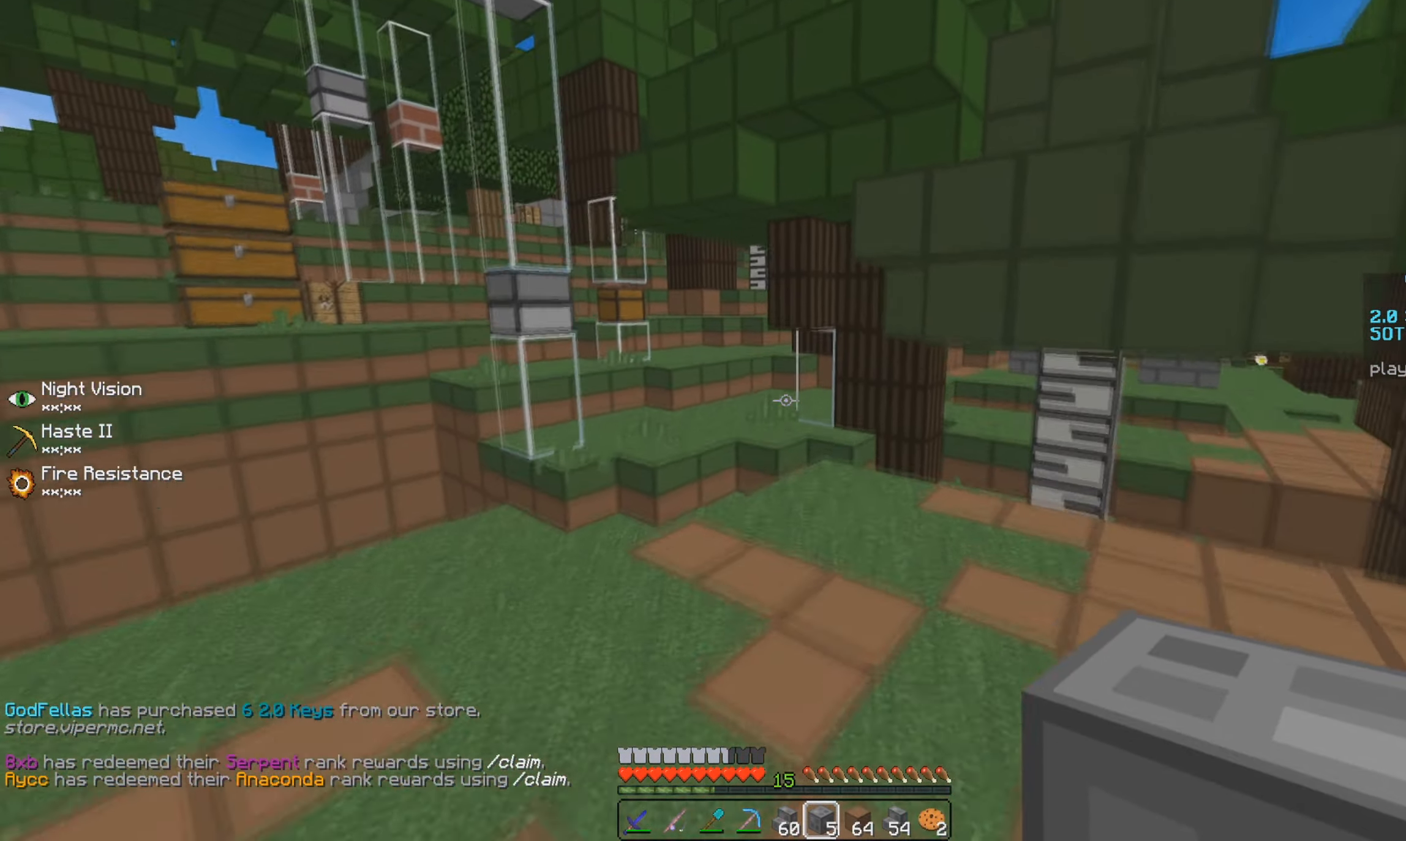
{"keys": ["w"], "mouse": [], "events": [[250, "a", "down"], [434, "a", "up"]]}
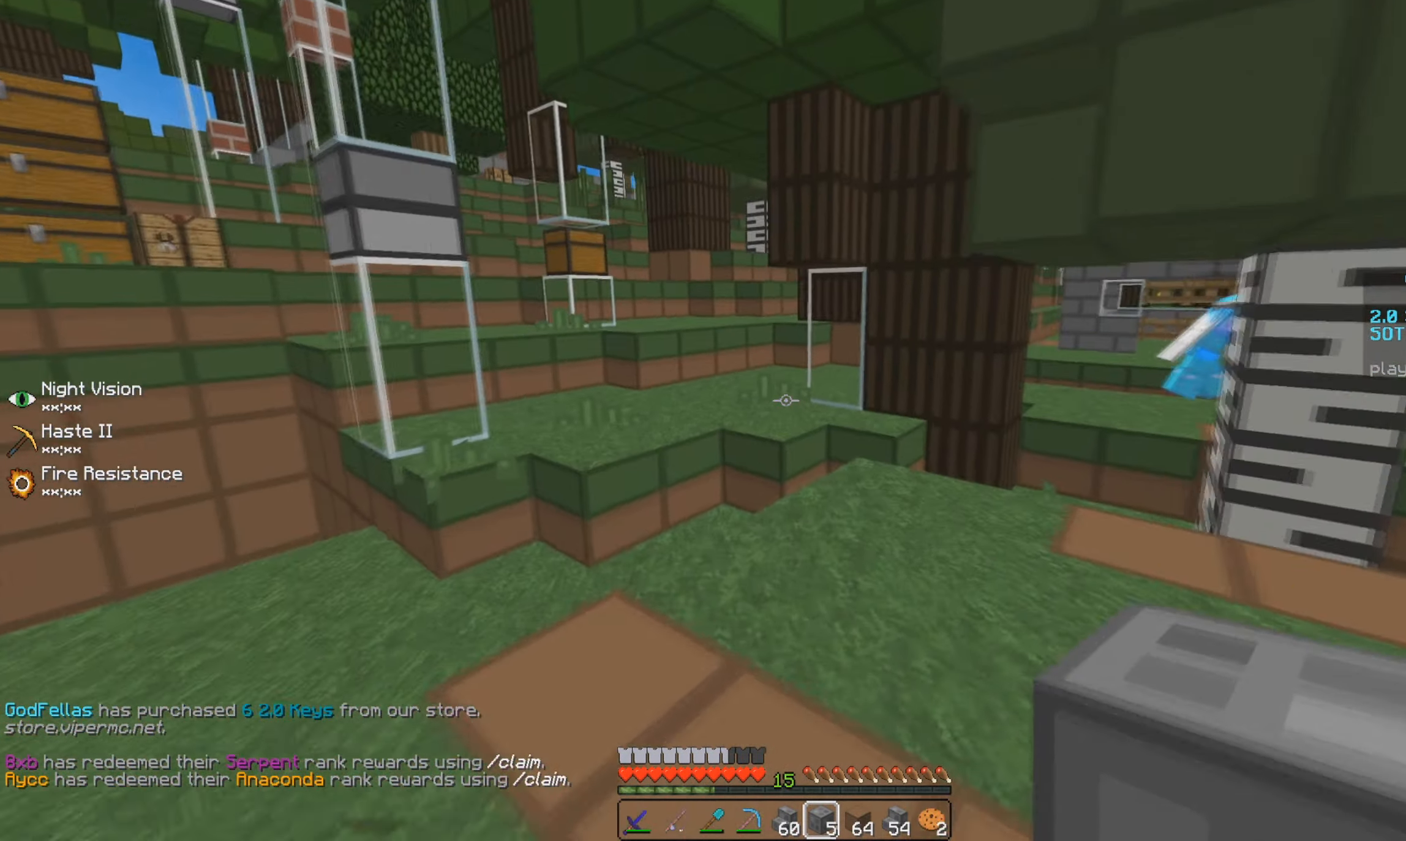
{"keys": ["w"], "mouse": [], "events": [[183, "a", "down"], [367, "a", "up"]]}
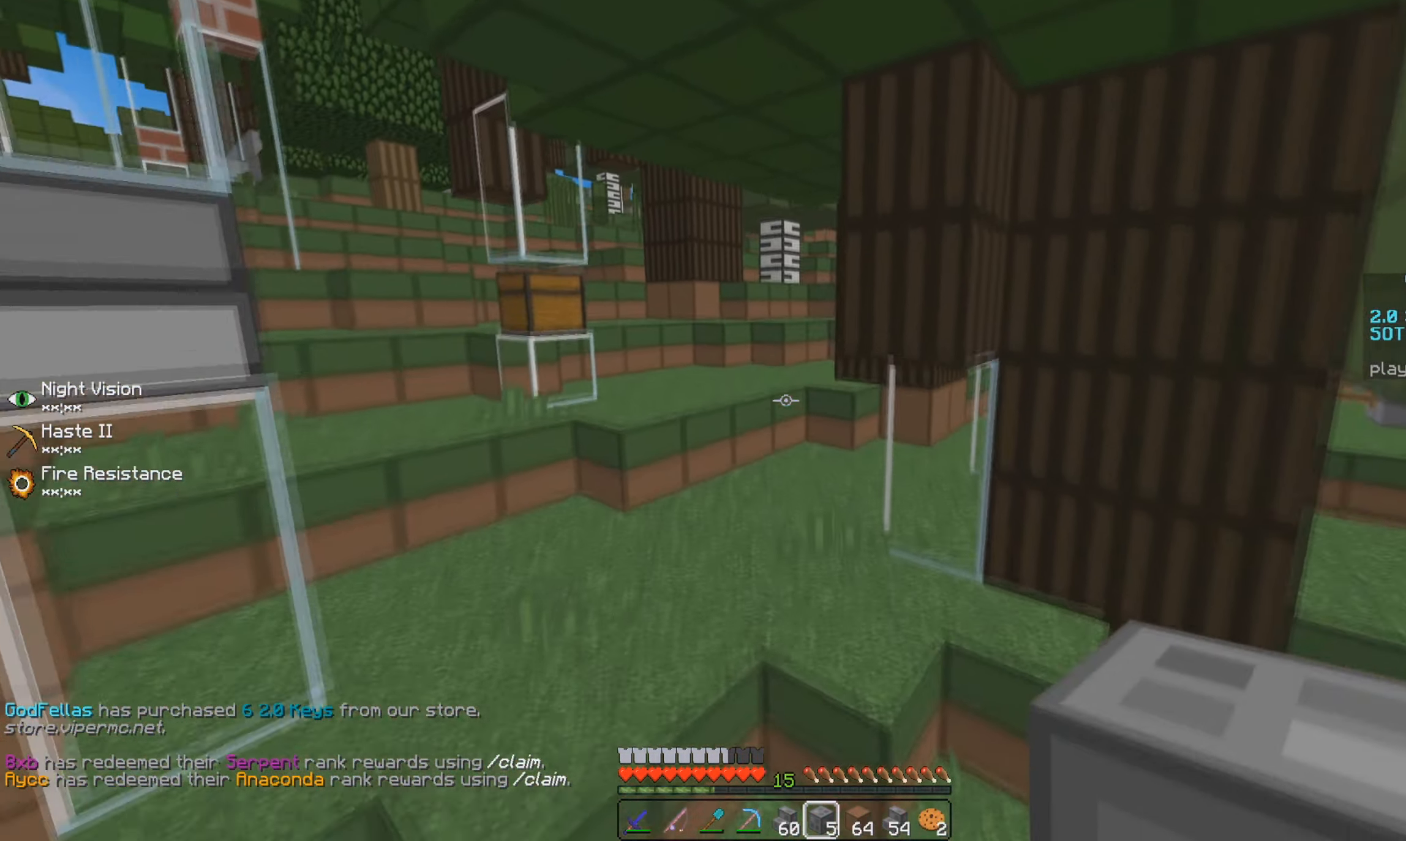
{"keys": ["w"], "mouse": [], "events": [[33, "a", "down"], [467, "a", "up"]]}
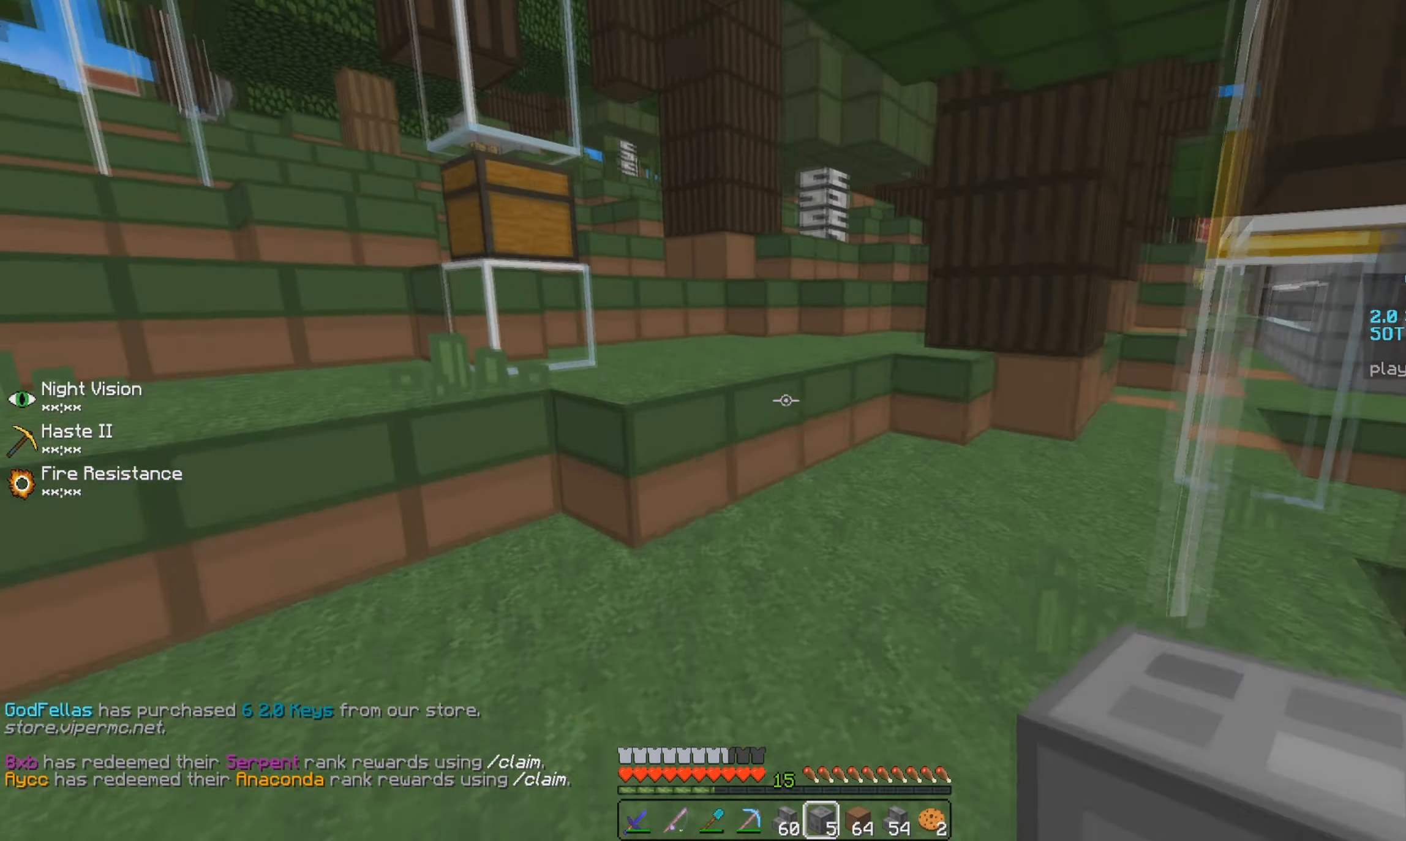
{"keys": ["w"], "mouse": [], "events": []}
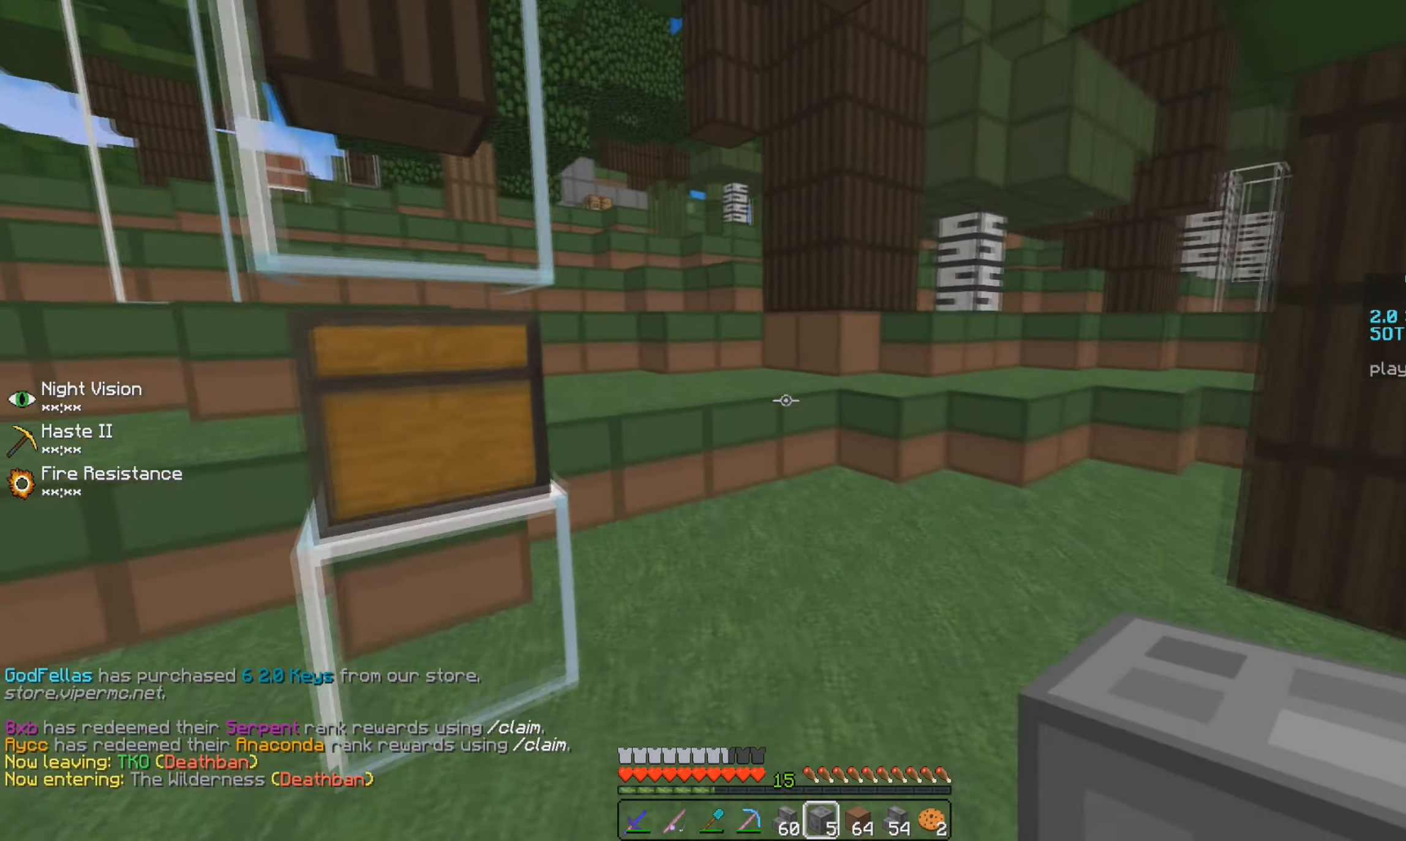
{"keys": ["w"], "mouse": [], "events": []}
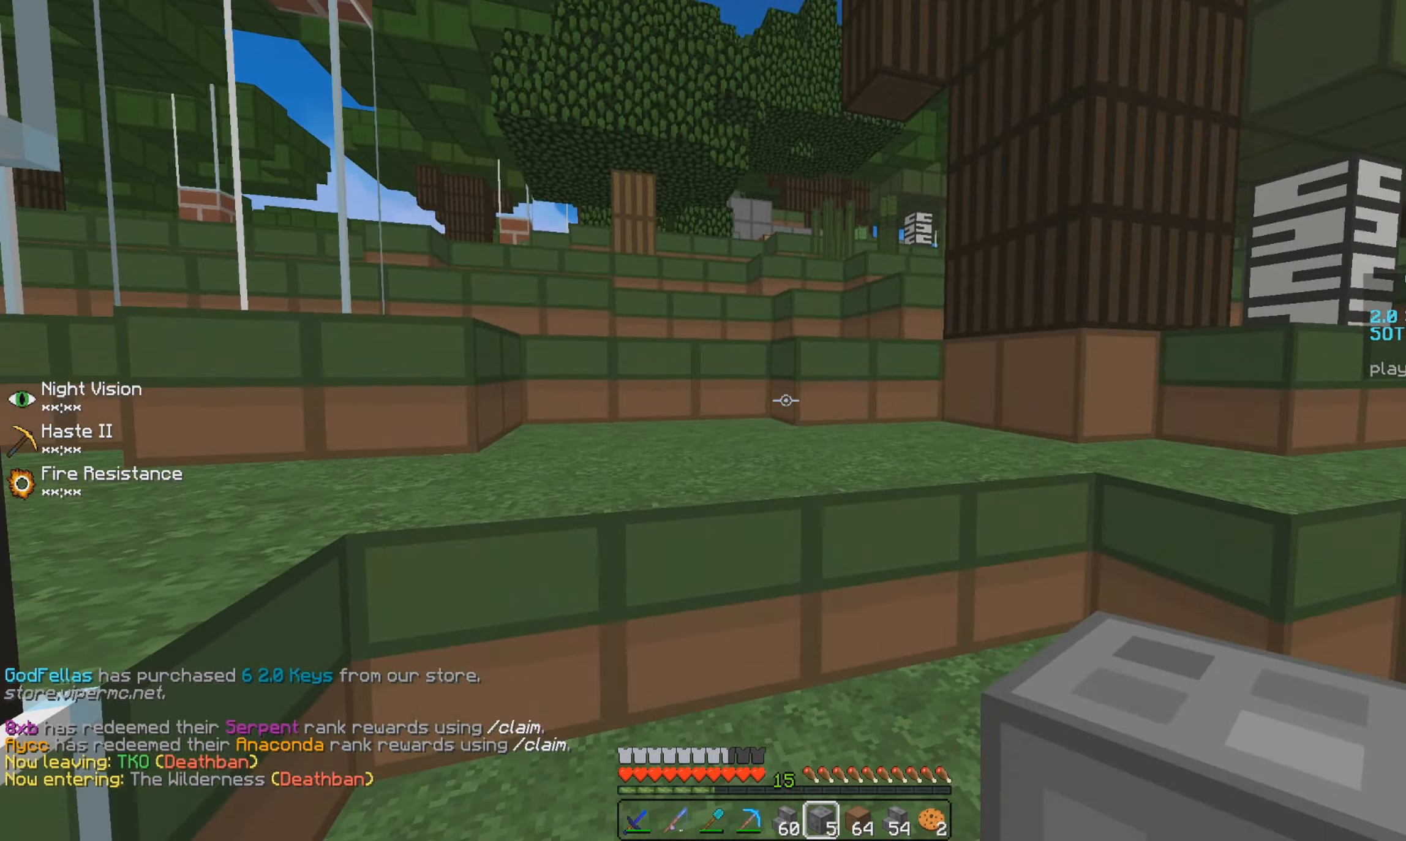
{"keys": [], "mouse": [], "events": [[450, "w", "up"]]}